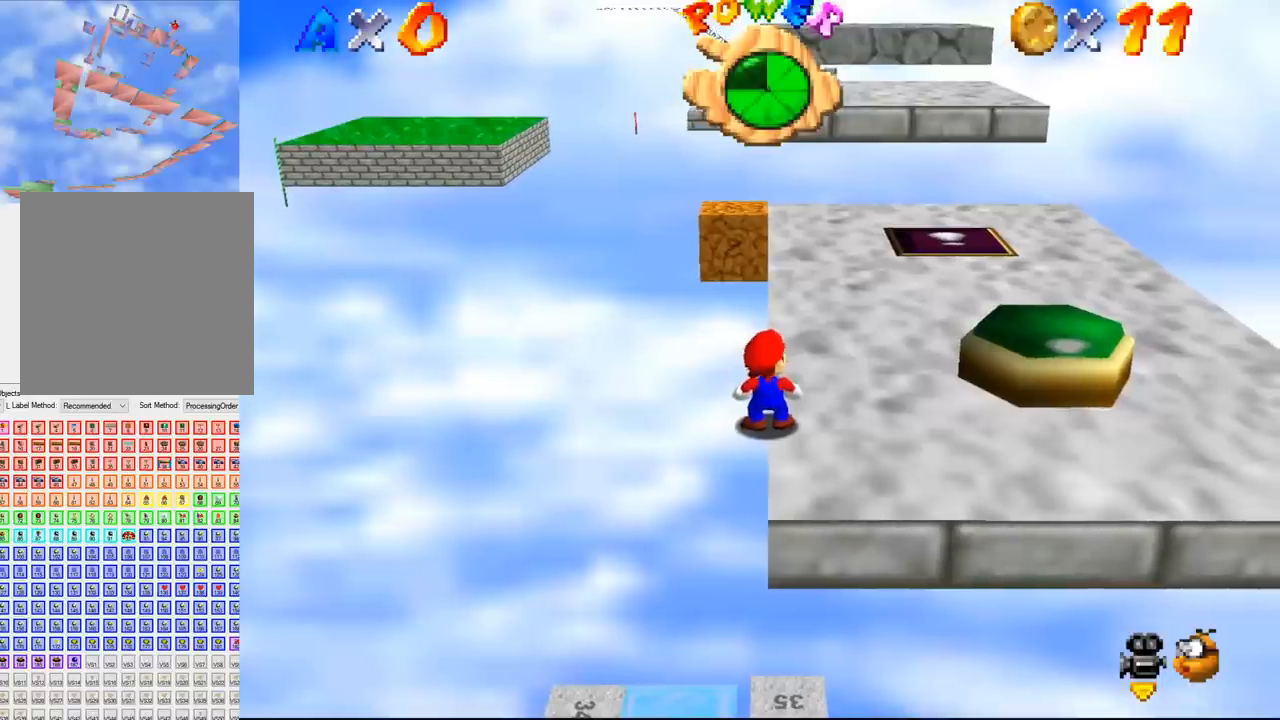
Gameplay with a controller (Nintendo layout); each line is a JSON object with the inputs held at the frame after it. "events" lists button and stick changes between this image and that frame as [ms after this image, input, new state], when the widget could be followed in between. Not read: L3 R3 Z.
{"buttons": [], "left_stick": "up", "events": [[267, "B", "down"], [300, "B", "up"], [300, "left_stick", "up"]]}
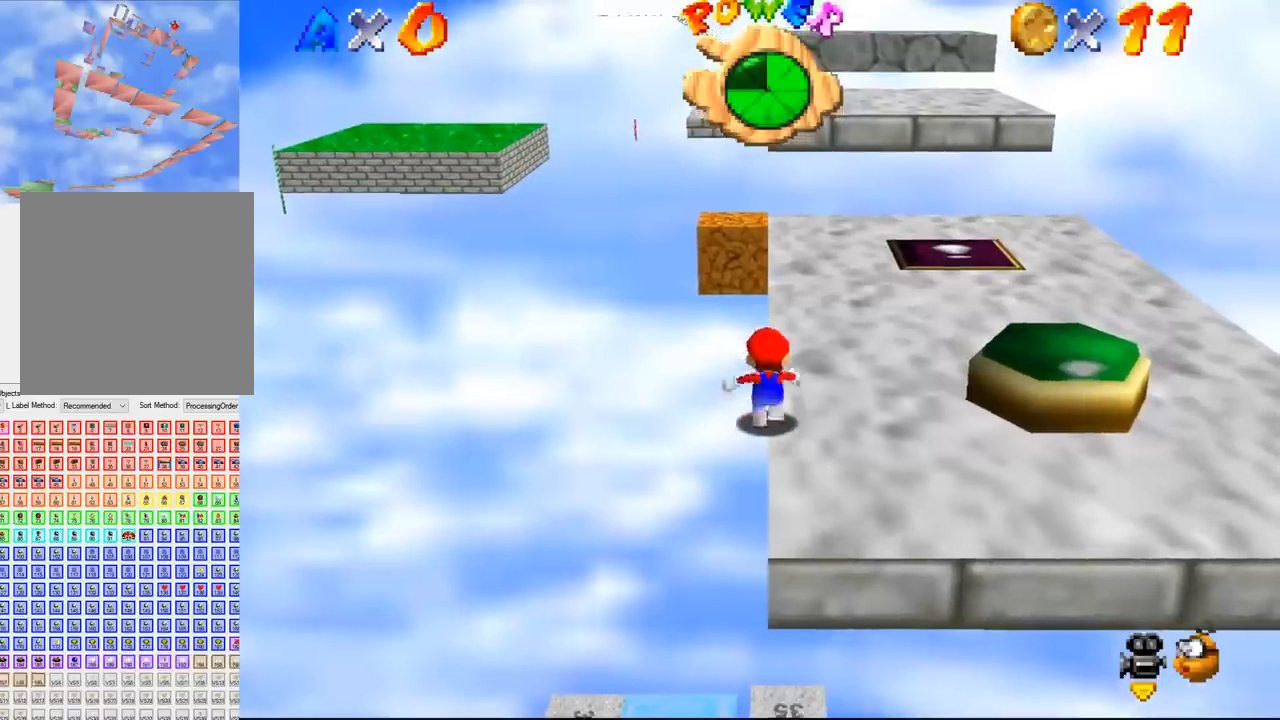
{"buttons": [], "left_stick": "up", "events": []}
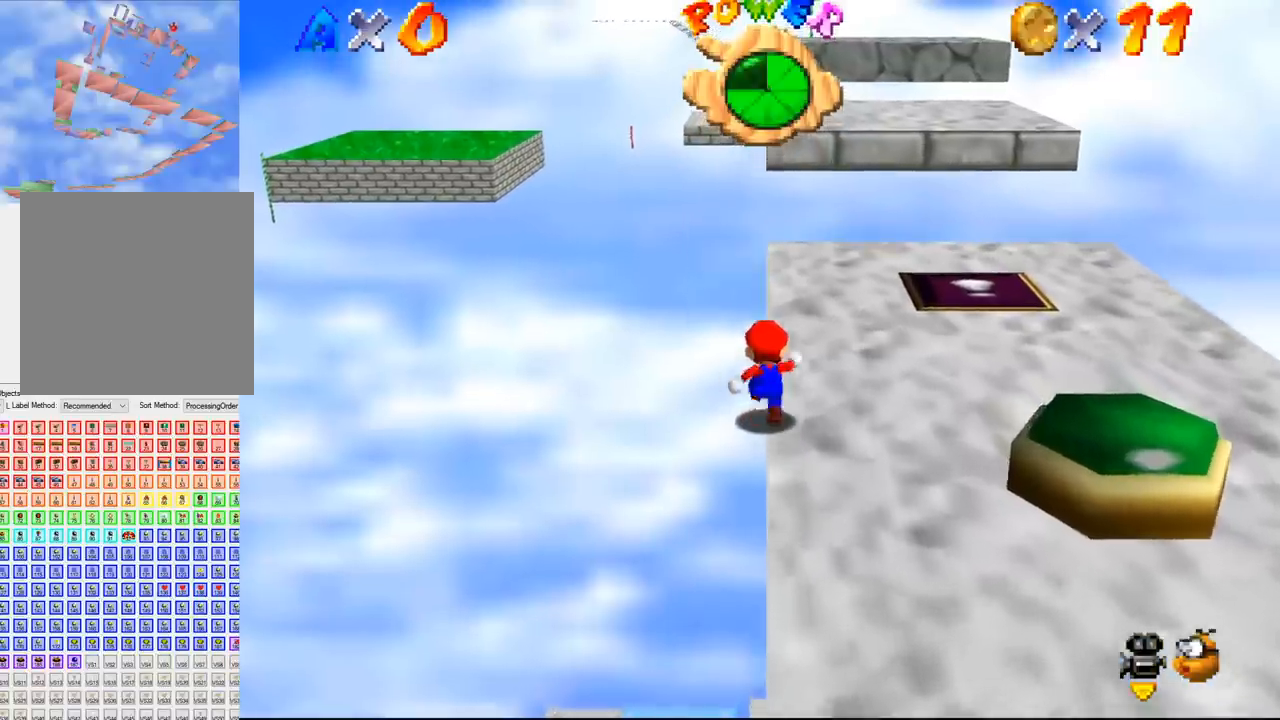
{"buttons": [], "left_stick": "up", "events": [[400, "B", "down"], [467, "B", "up"]]}
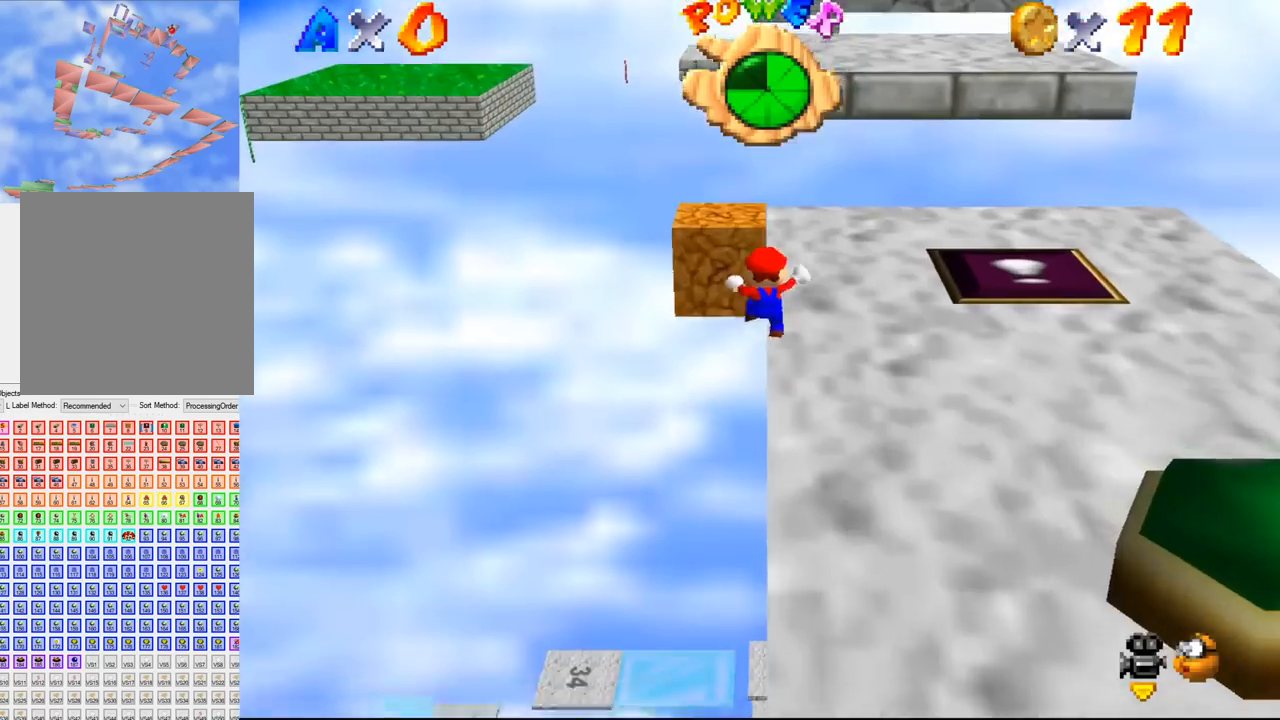
{"buttons": [], "left_stick": "up", "events": [[233, "B", "down"], [267, "B", "up"]]}
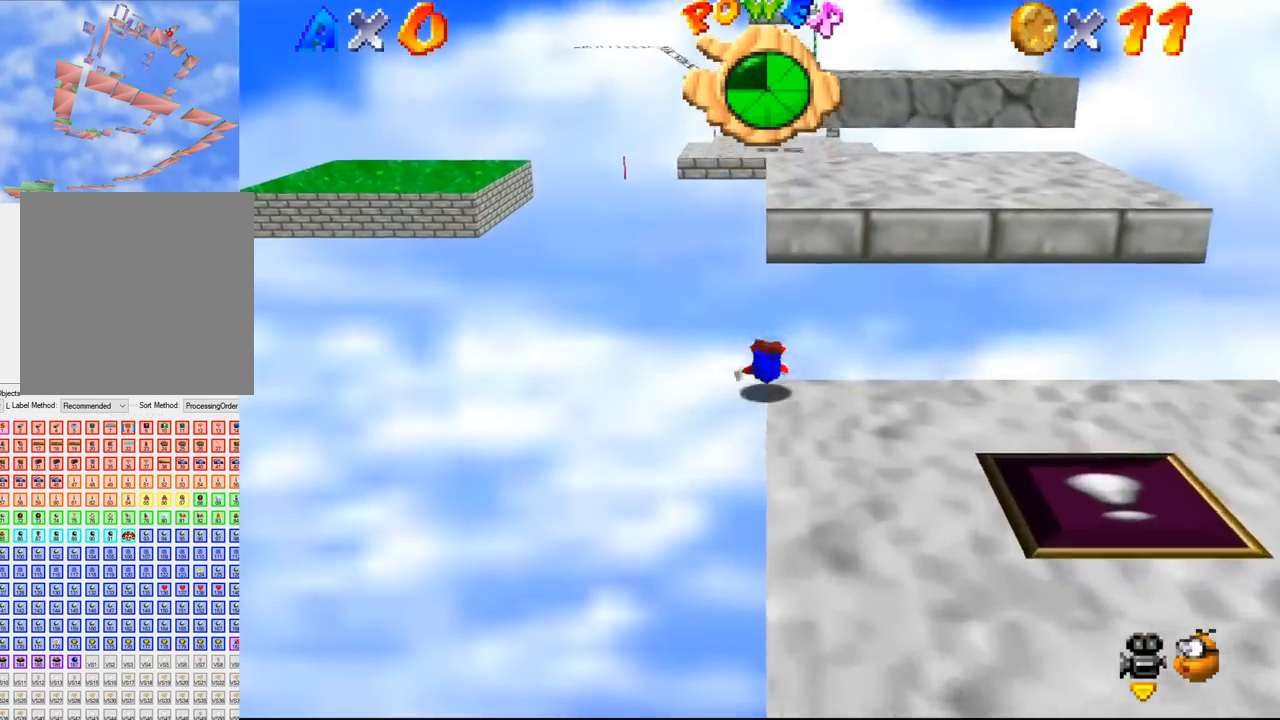
{"buttons": [], "left_stick": "right", "events": [[67, "B", "down"], [100, "B", "up"], [100, "left_stick", "down"], [167, "left_stick", "up"], [467, "left_stick", "right"]]}
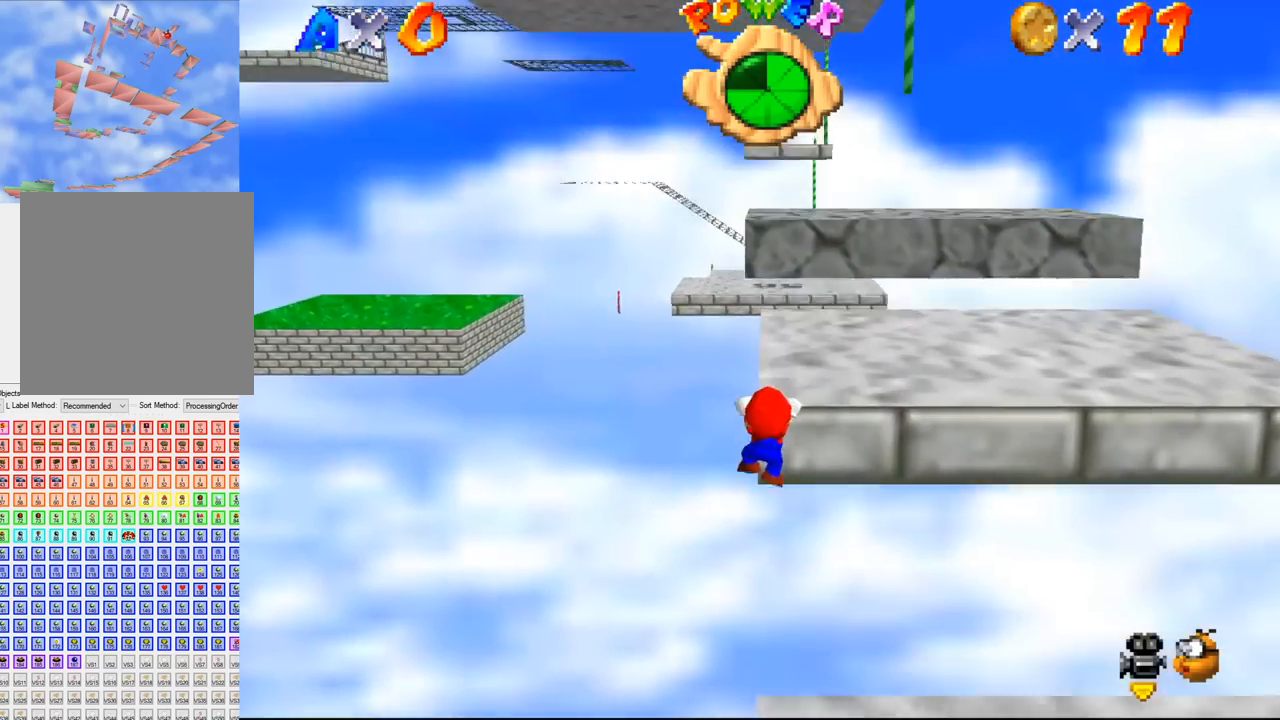
{"buttons": [], "left_stick": "right", "events": []}
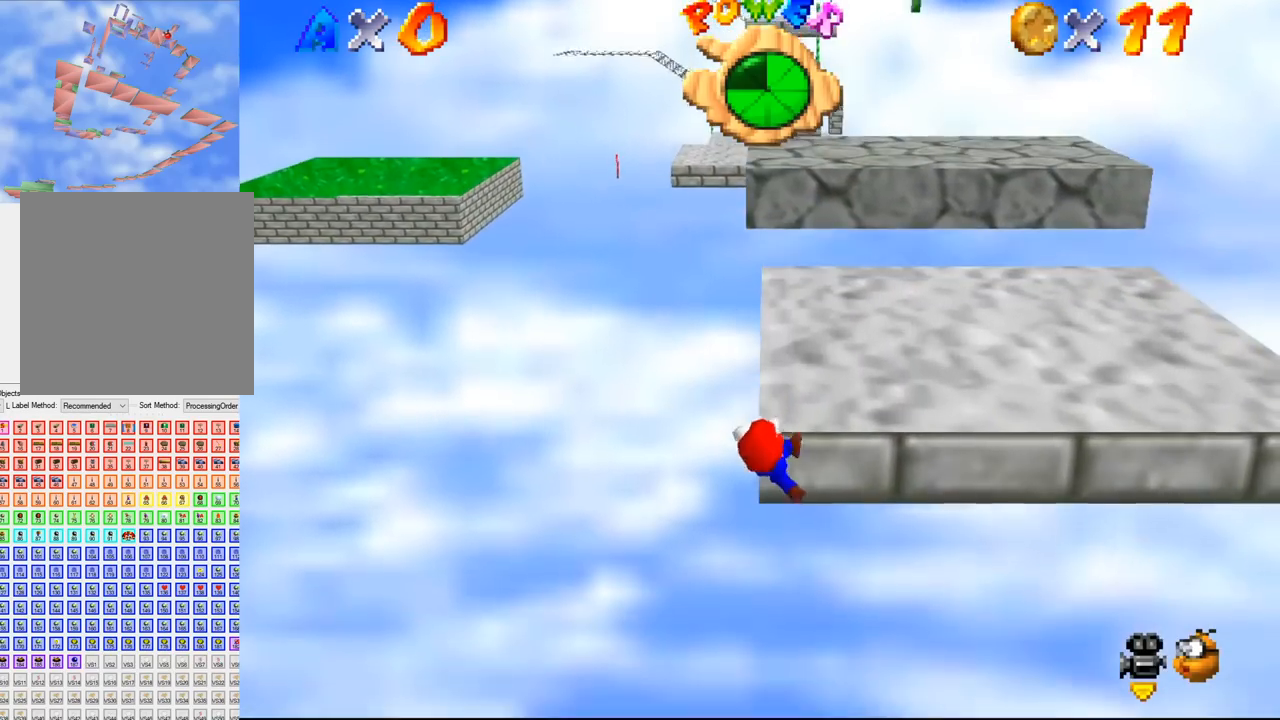
{"buttons": [], "left_stick": "right", "events": []}
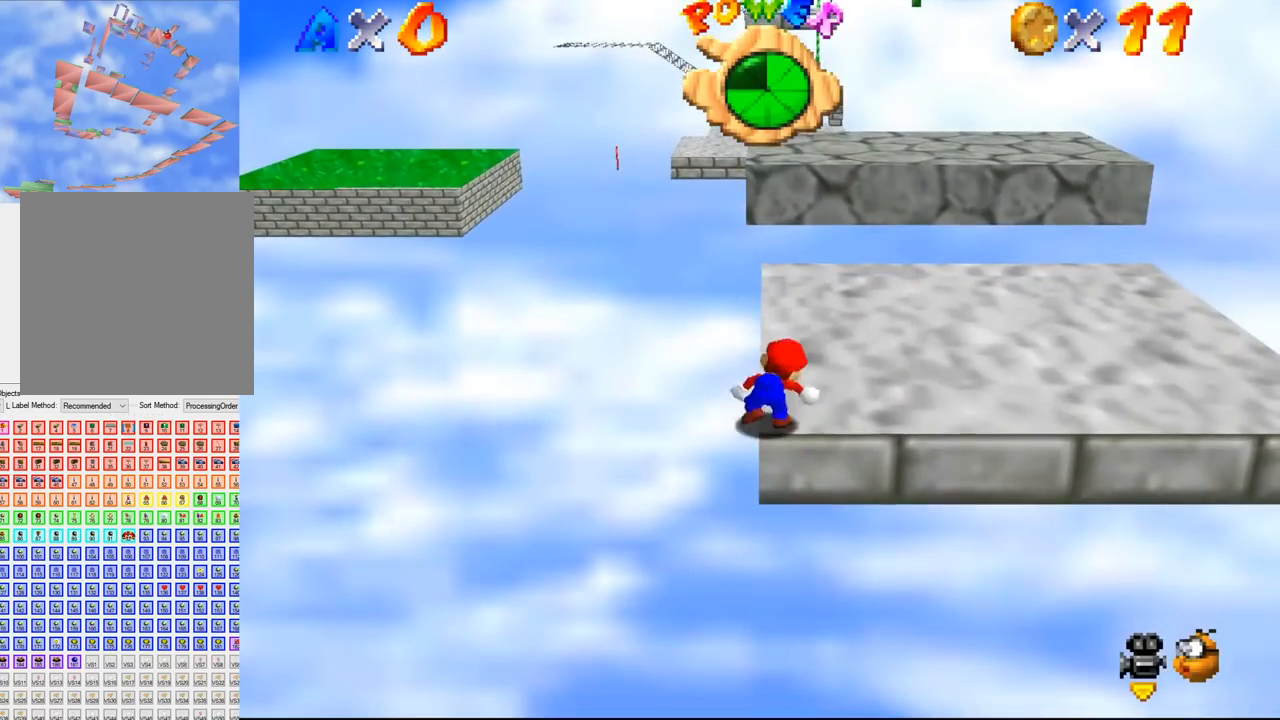
{"buttons": [], "left_stick": "up-right", "events": [[133, "left_stick", "up-right"]]}
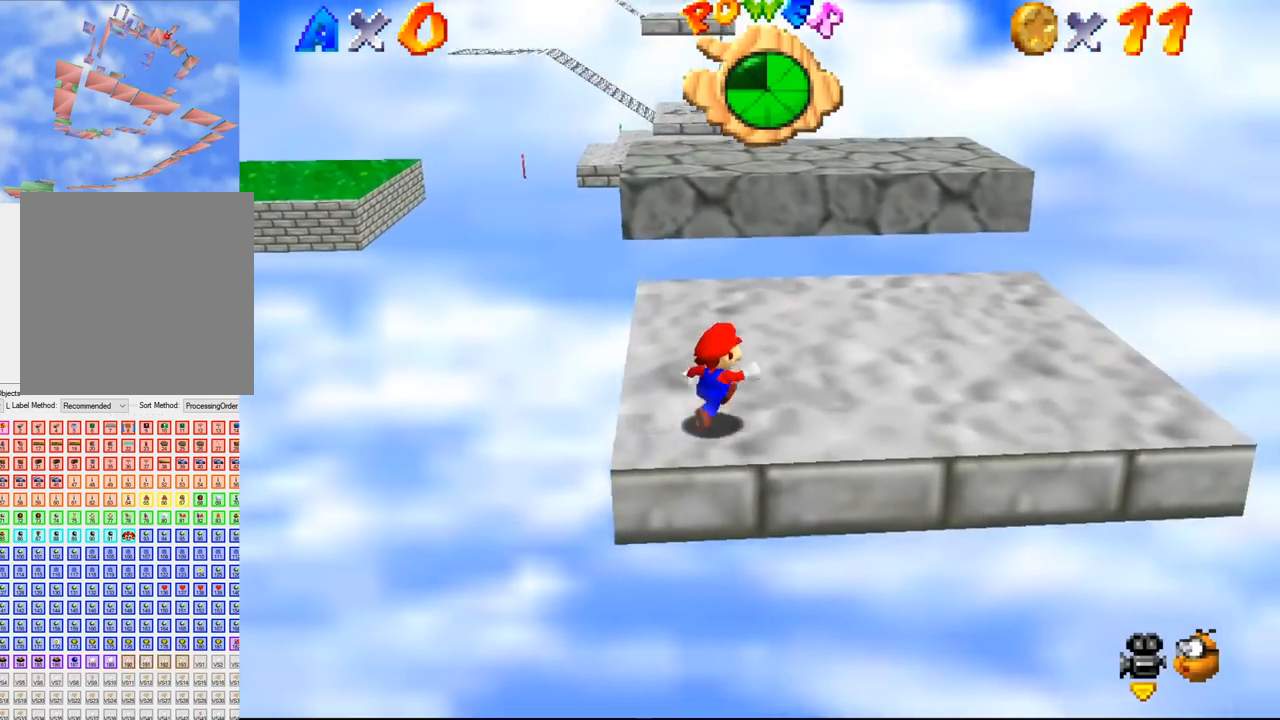
{"buttons": [], "left_stick": "up-right", "events": []}